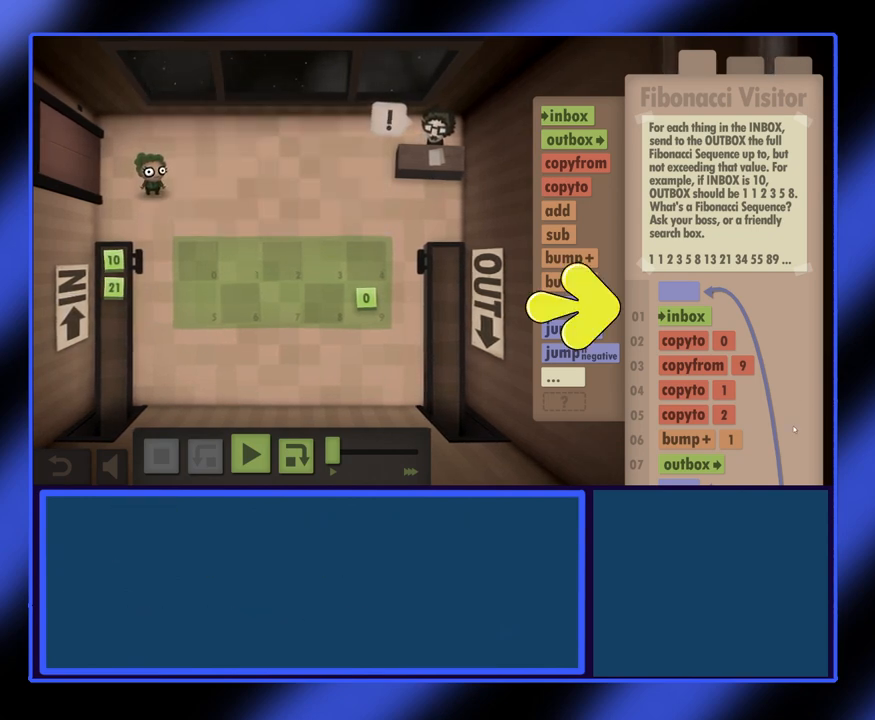
Gameplay with keyboard and mouse; each line is a JSON object with the keys and mouse buttons held at the frame after it. "events" lists presses ("down") and releases ("up") of "mouse_left", "mouse_wheel", "mouse_right", "mouse_mb4" and "mouse_mb5" between this image and that frame as [ms after this image, input, new state], when the widget could be followed in between. "mouse_left", "mouse_wheel", "mouse_right", "mouse_mb4", "mouse_mb5" = the "left", "wheel", "right", "mb4", "mb5" buttons of the "mouse" list. No other keys are recorded. "wheel" means that the mouse wheel is clicked or scrolled. Not read: mouse_move.
{"keys": [], "mouse": ["left"], "events": [[133, "mouse_left", "down"]]}
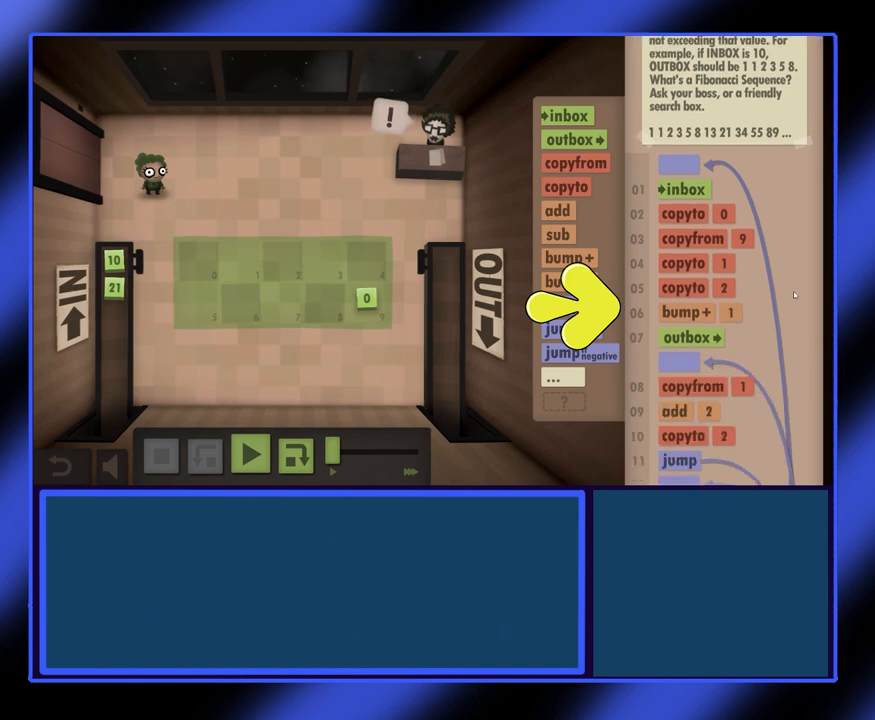
{"keys": [], "mouse": ["left"], "events": []}
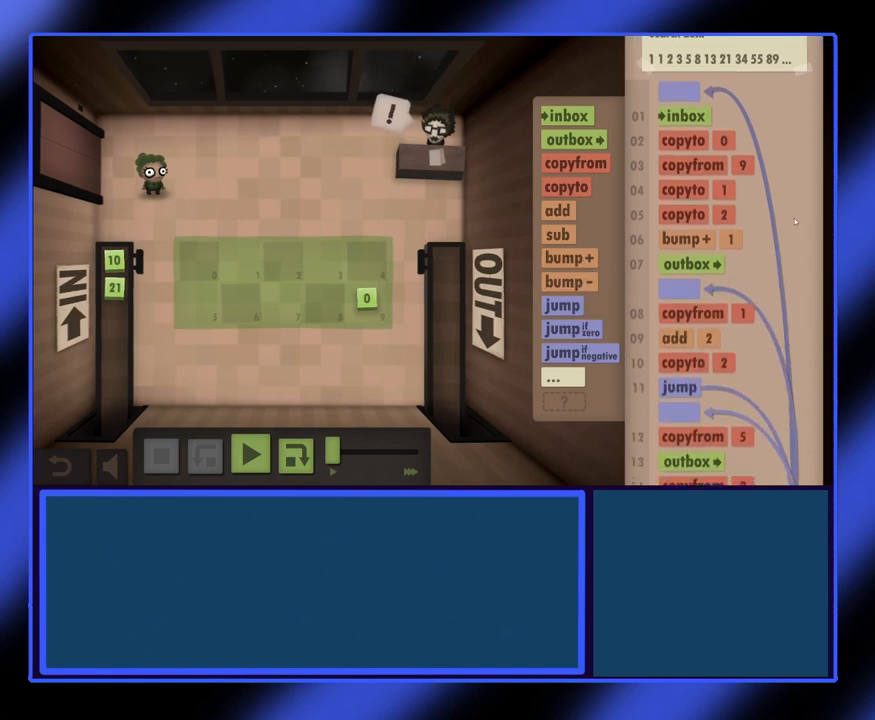
{"keys": [], "mouse": [], "events": [[467, "mouse_left", "up"]]}
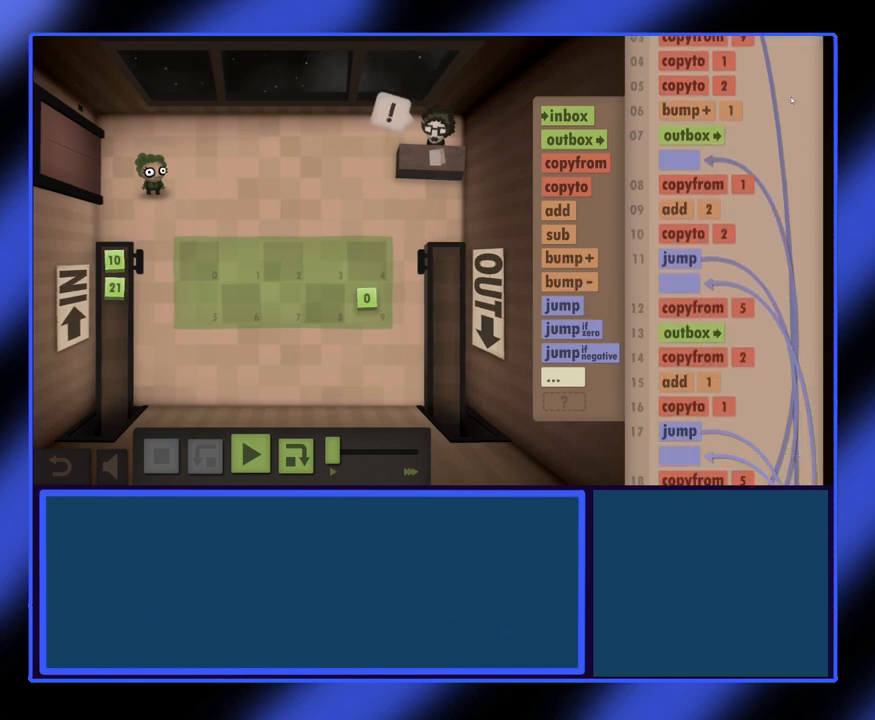
{"keys": [], "mouse": [], "events": []}
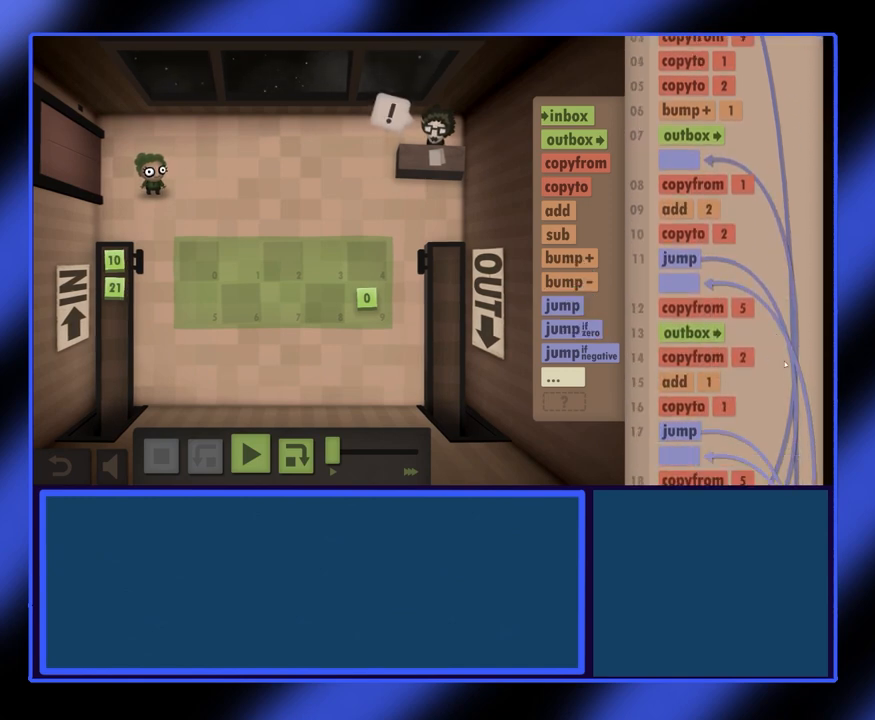
{"keys": [], "mouse": ["left"], "events": [[367, "mouse_left", "down"]]}
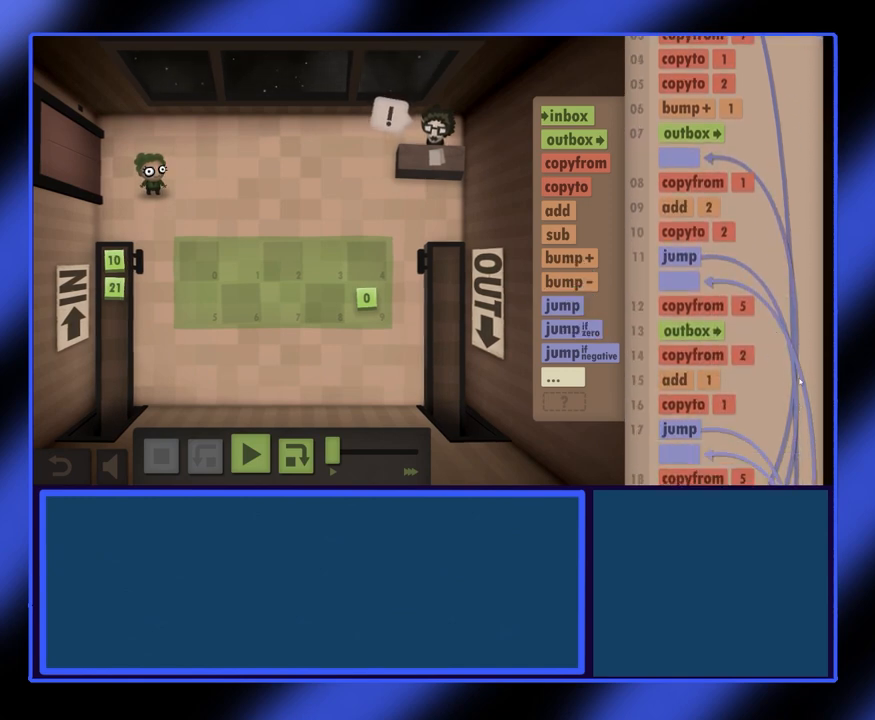
{"keys": [], "mouse": ["left"], "events": []}
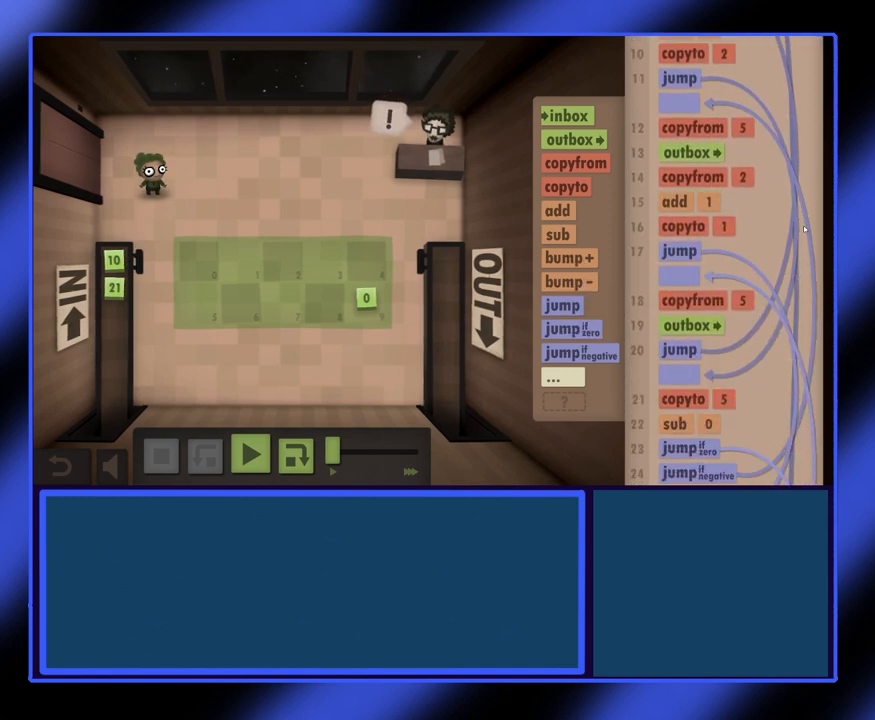
{"keys": [], "mouse": ["left"], "events": []}
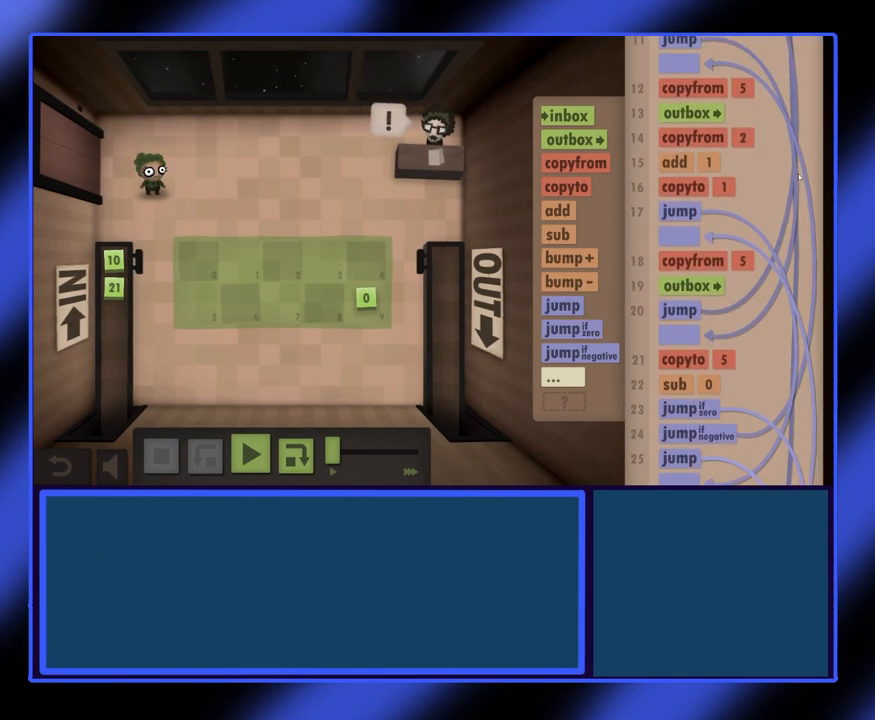
{"keys": [], "mouse": ["left"], "events": []}
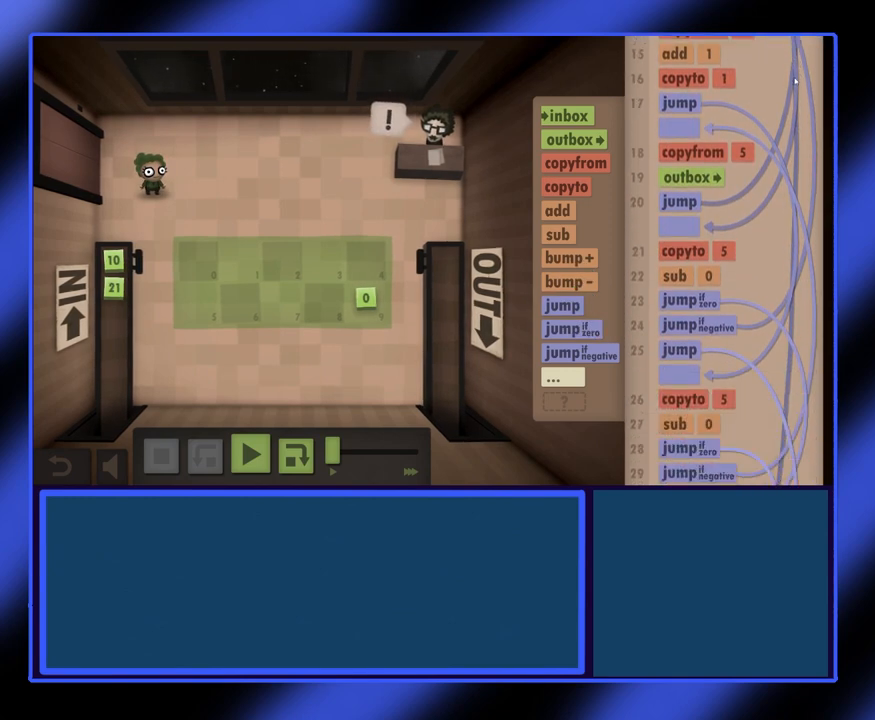
{"keys": [], "mouse": [], "events": [[167, "mouse_left", "up"]]}
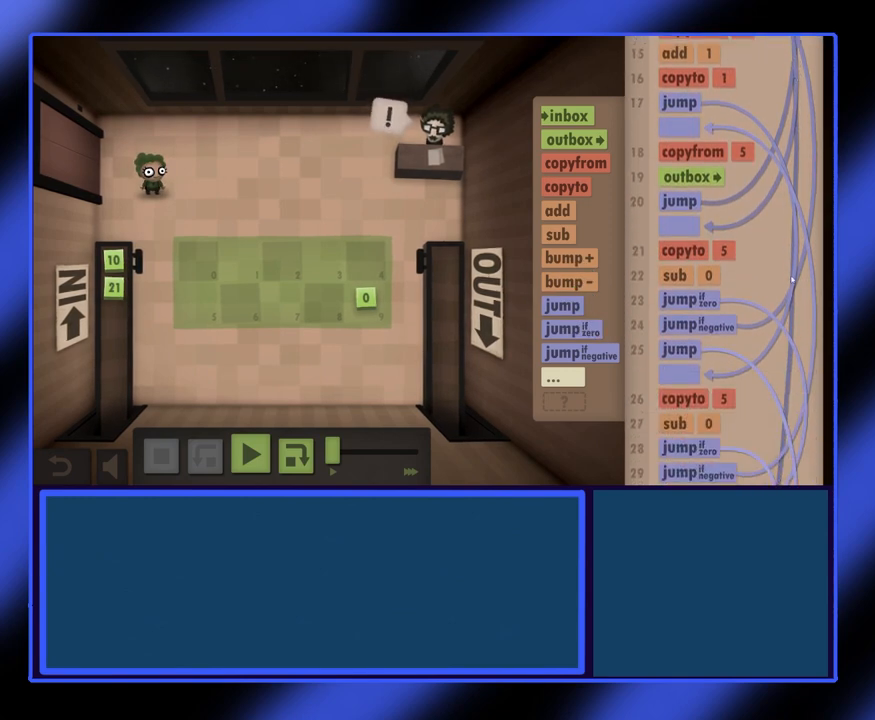
{"keys": [], "mouse": ["left"], "events": [[467, "mouse_left", "down"]]}
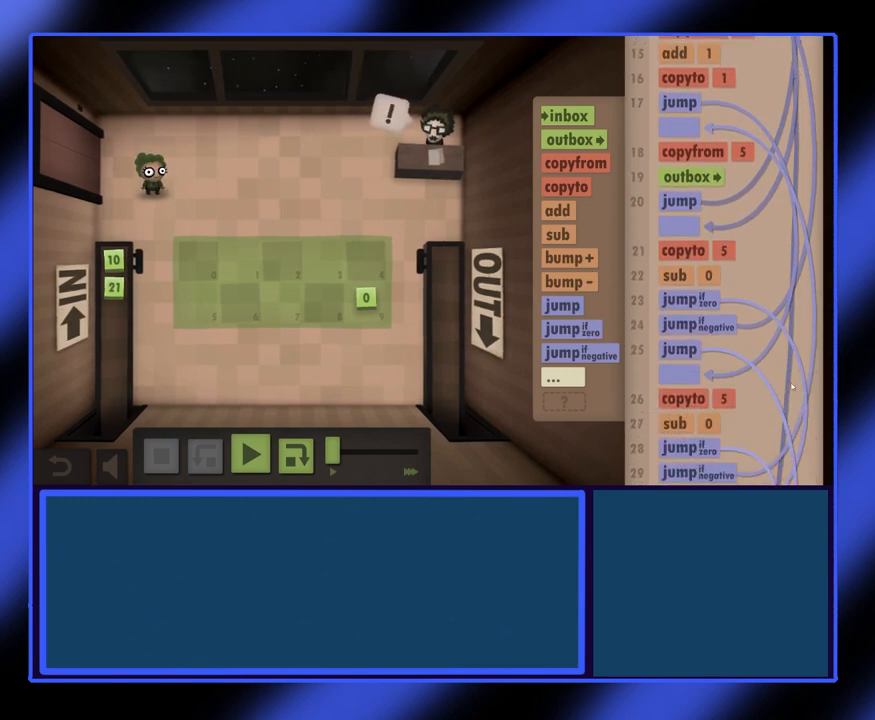
{"keys": [], "mouse": ["left"], "events": []}
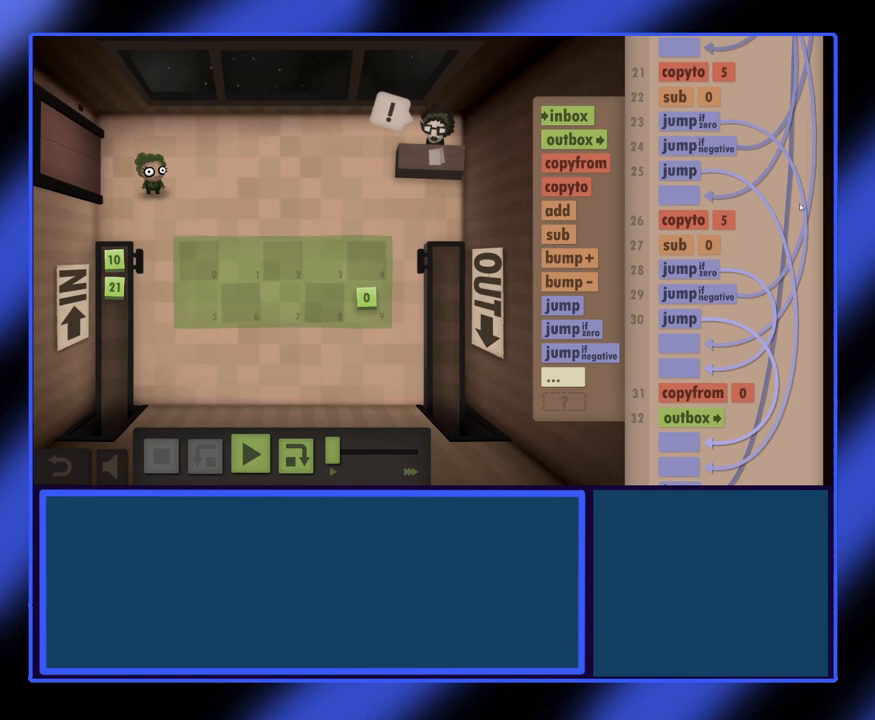
{"keys": [], "mouse": ["left"], "events": []}
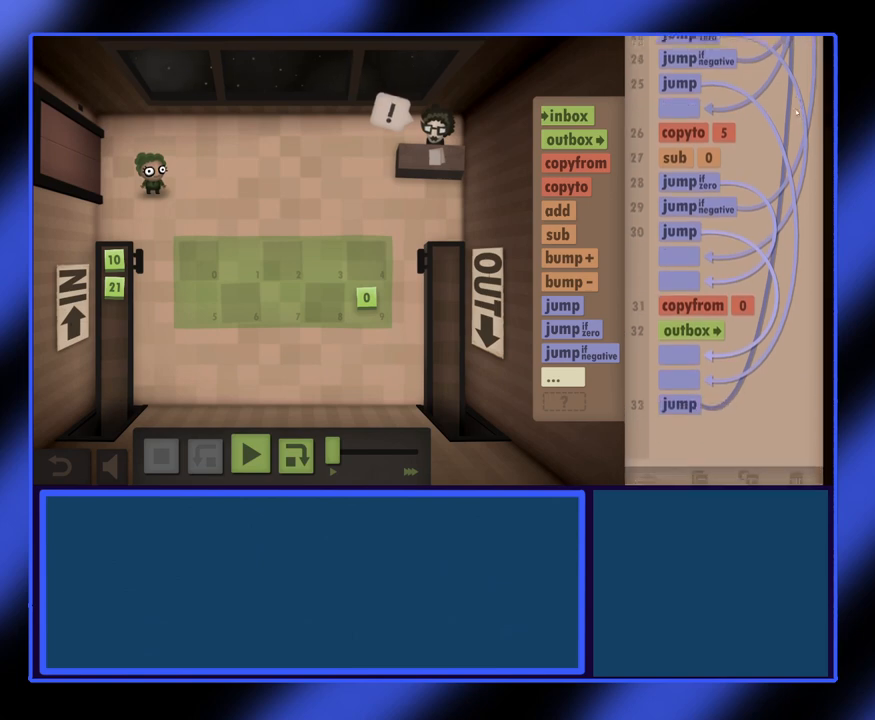
{"keys": [], "mouse": [], "events": [[200, "mouse_left", "up"]]}
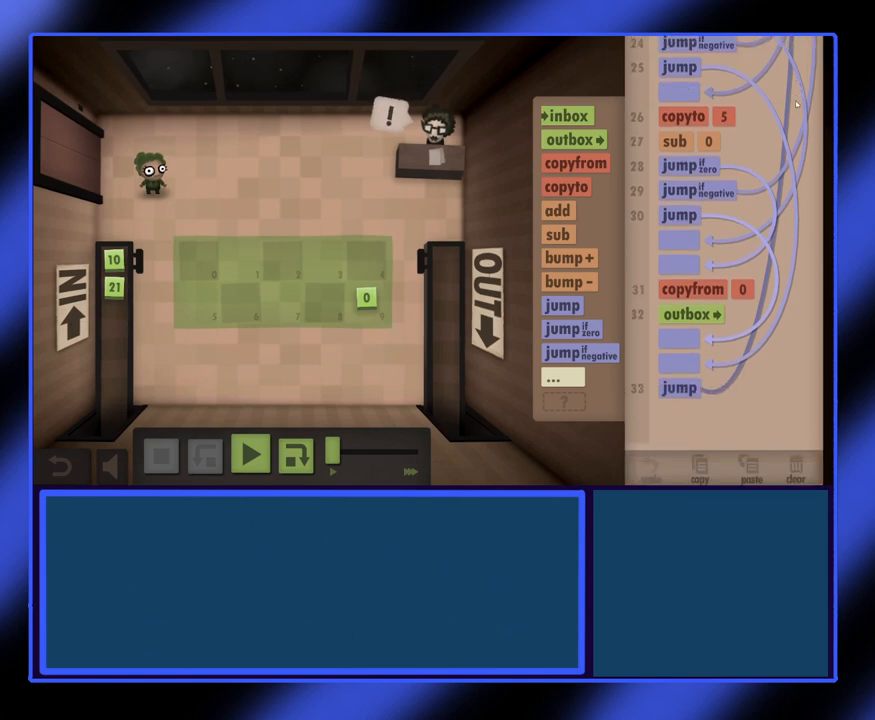
{"keys": [], "mouse": ["left"], "events": [[367, "mouse_left", "down"]]}
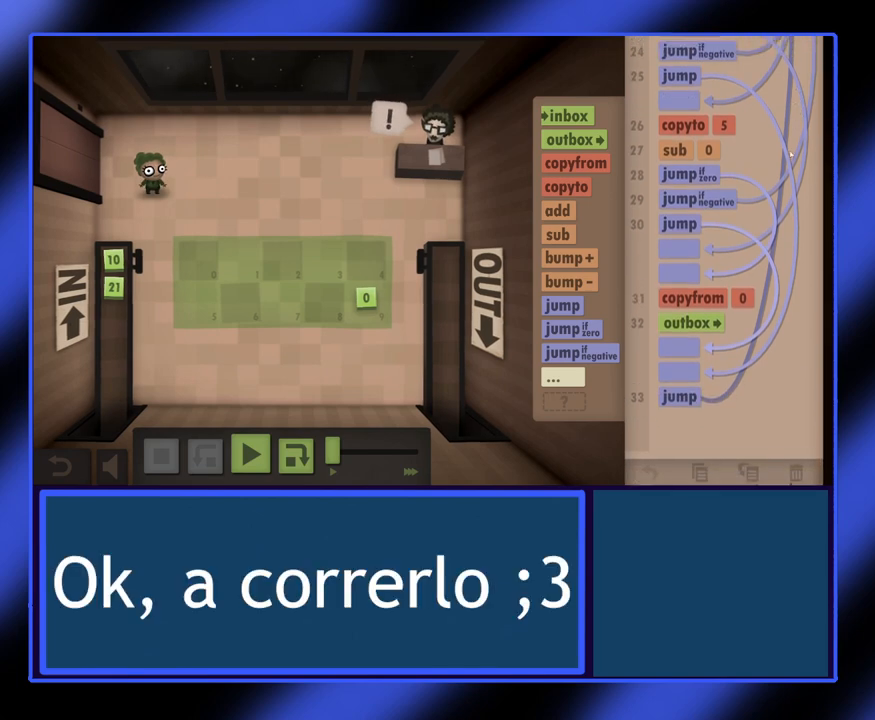
{"keys": [], "mouse": [], "events": [[133, "mouse_left", "up"]]}
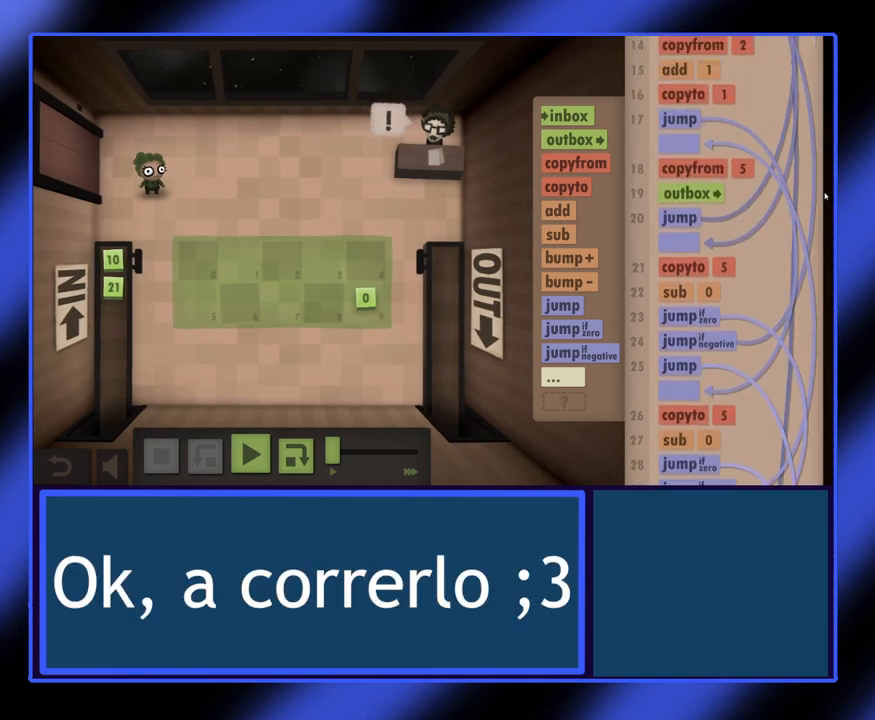
{"keys": [], "mouse": [], "events": []}
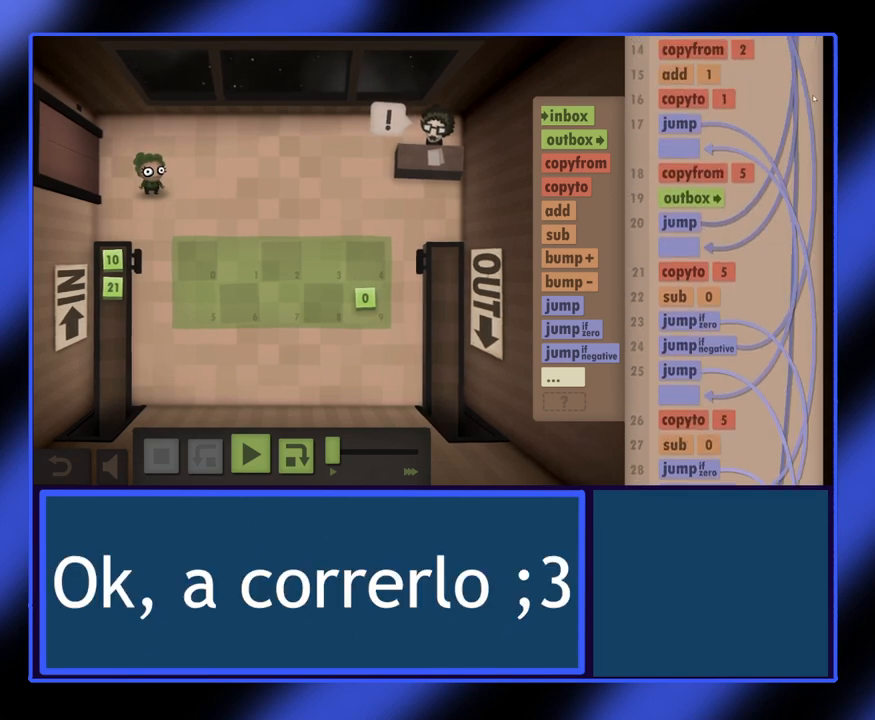
{"keys": [], "mouse": [], "events": [[200, "mouse_left", "down"], [400, "mouse_left", "up"]]}
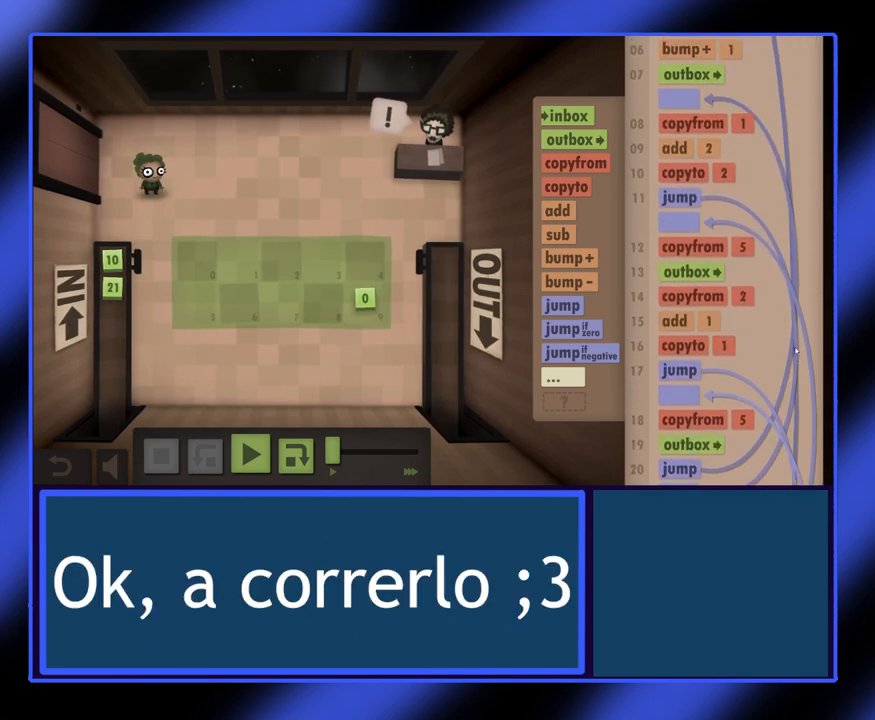
{"keys": [], "mouse": [], "events": []}
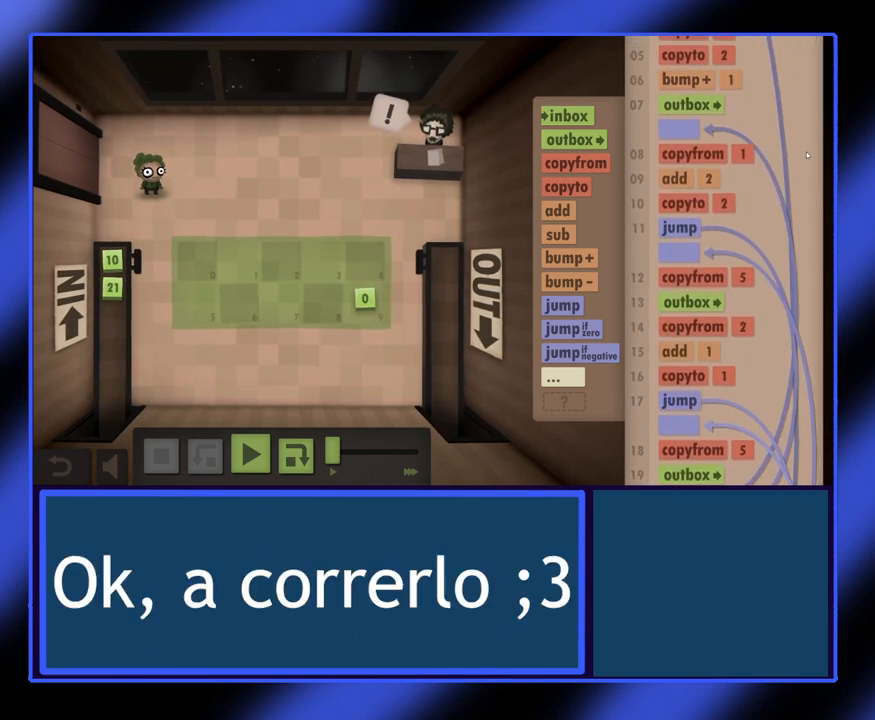
{"keys": [], "mouse": [], "events": [[133, "mouse_left", "down"], [367, "mouse_left", "up"]]}
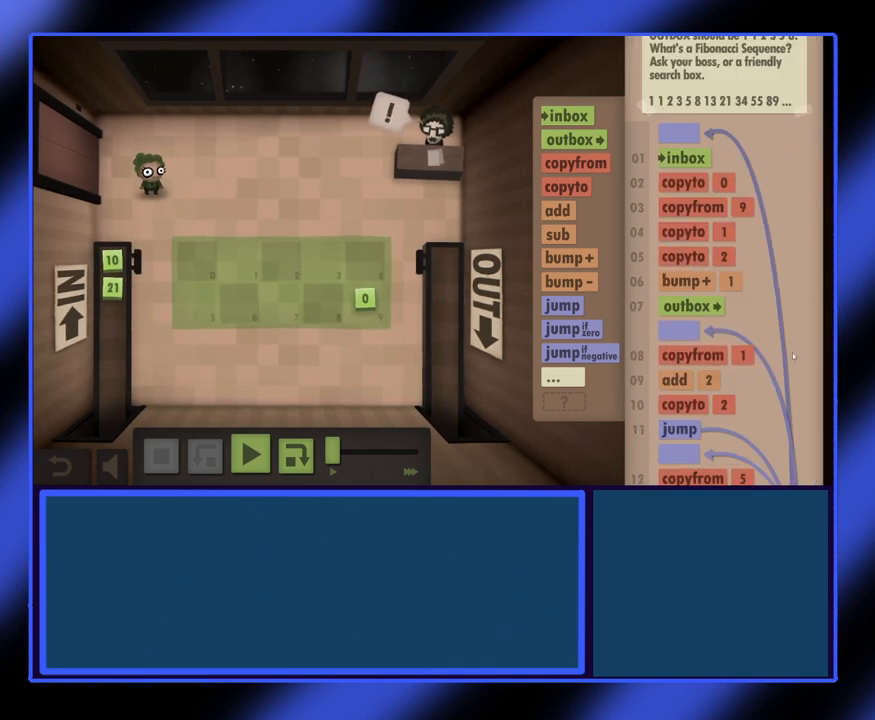
{"keys": [], "mouse": [], "events": []}
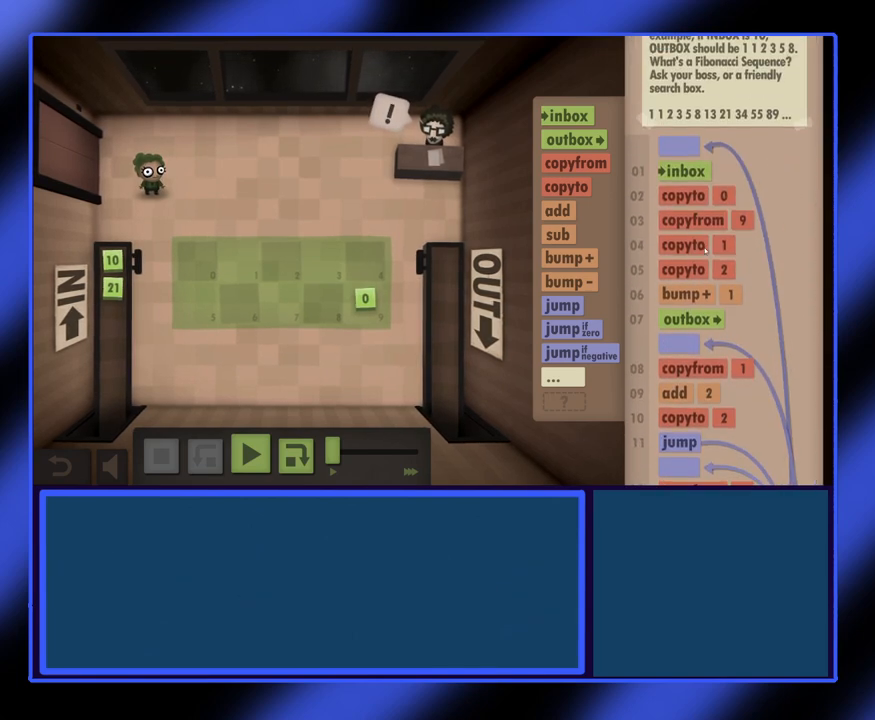
{"keys": [], "mouse": [], "events": []}
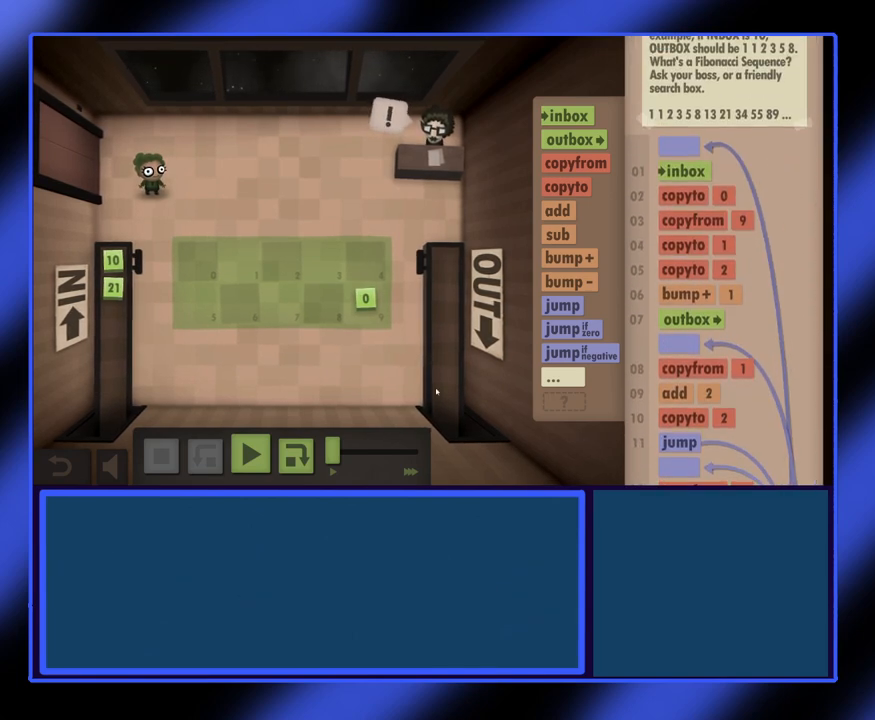
{"keys": [], "mouse": [], "events": []}
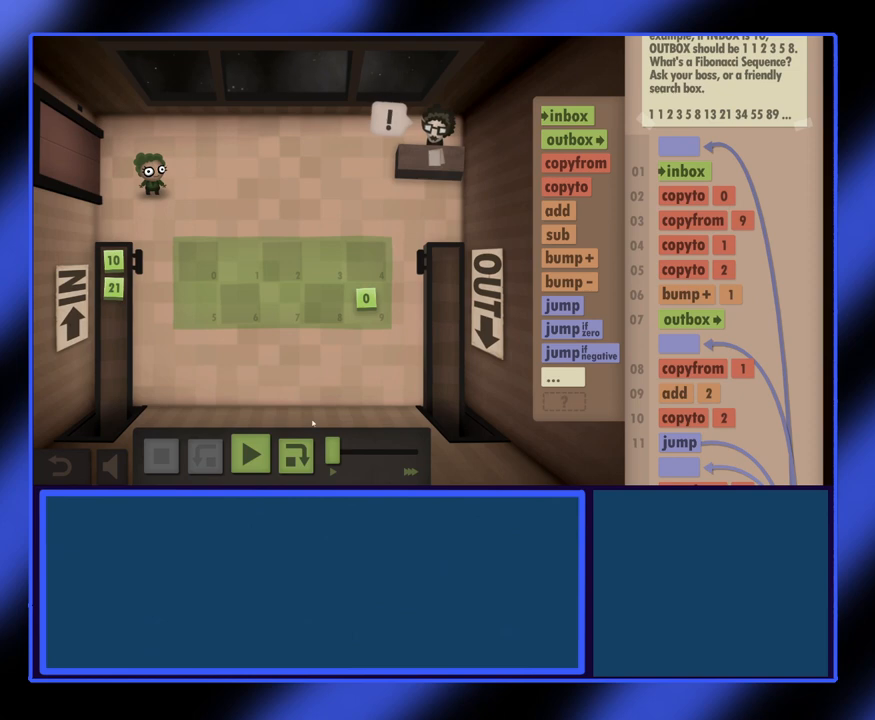
{"keys": [], "mouse": [], "events": []}
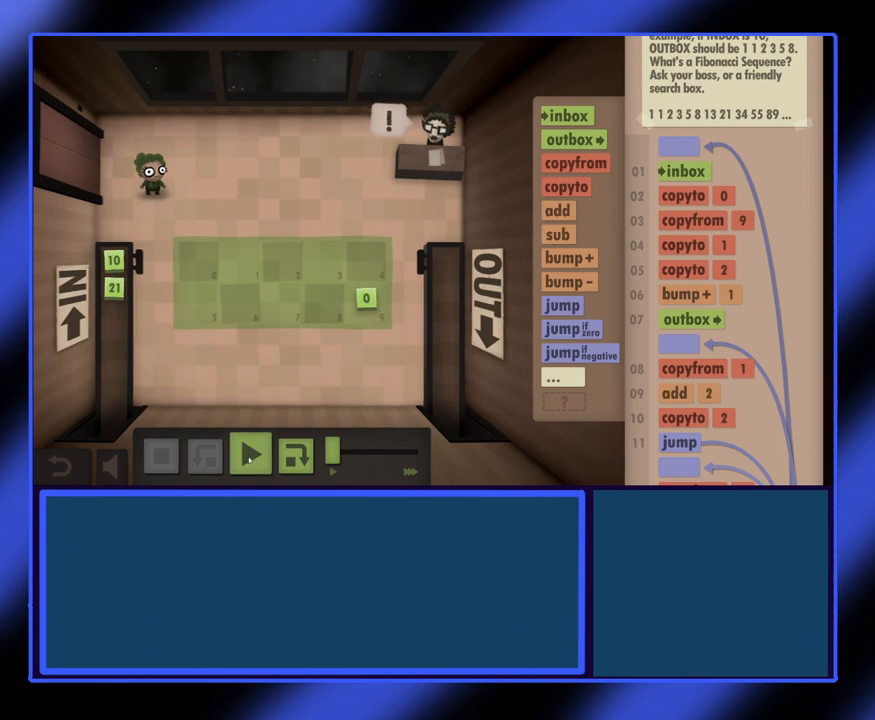
{"keys": [], "mouse": [], "events": []}
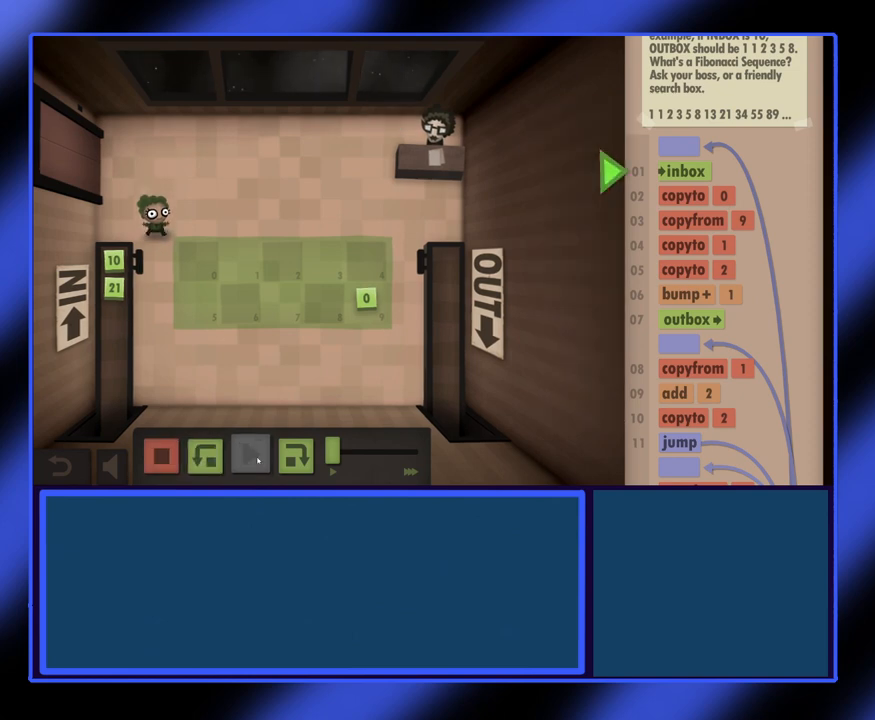
{"keys": [], "mouse": [], "events": []}
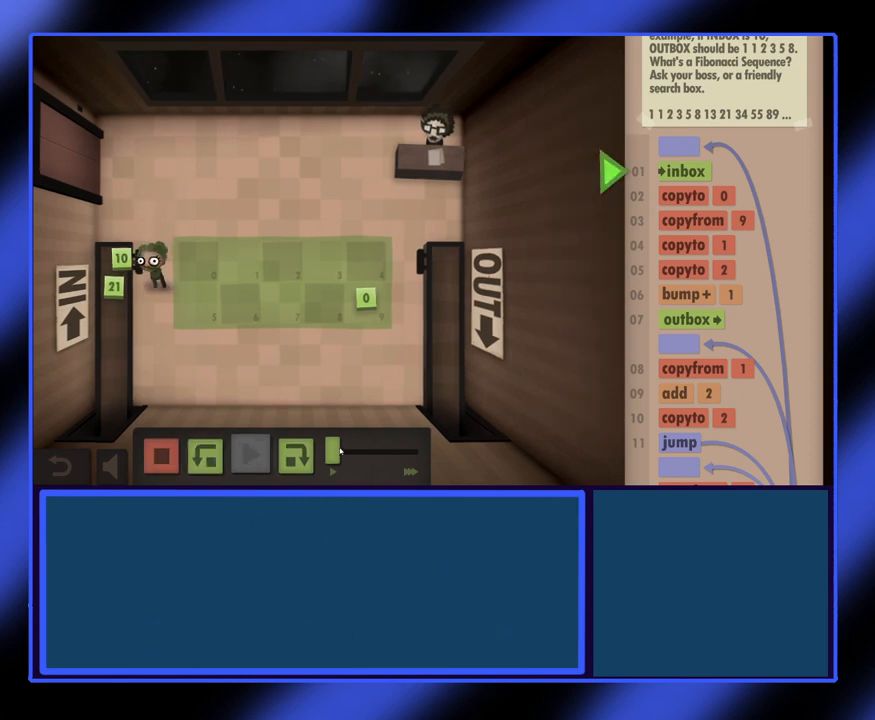
{"keys": [], "mouse": [], "events": []}
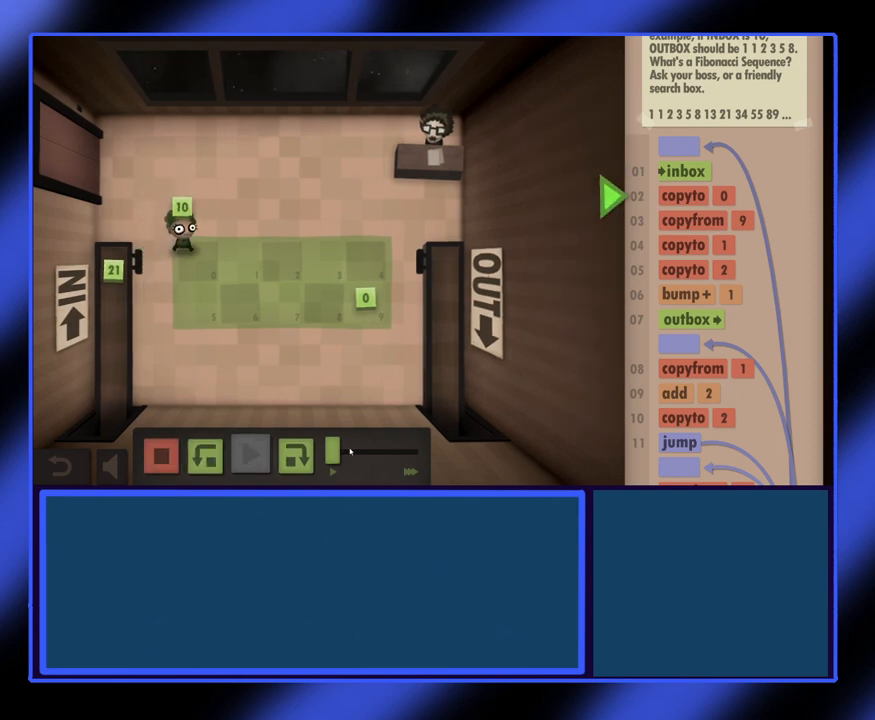
{"keys": [], "mouse": [], "events": []}
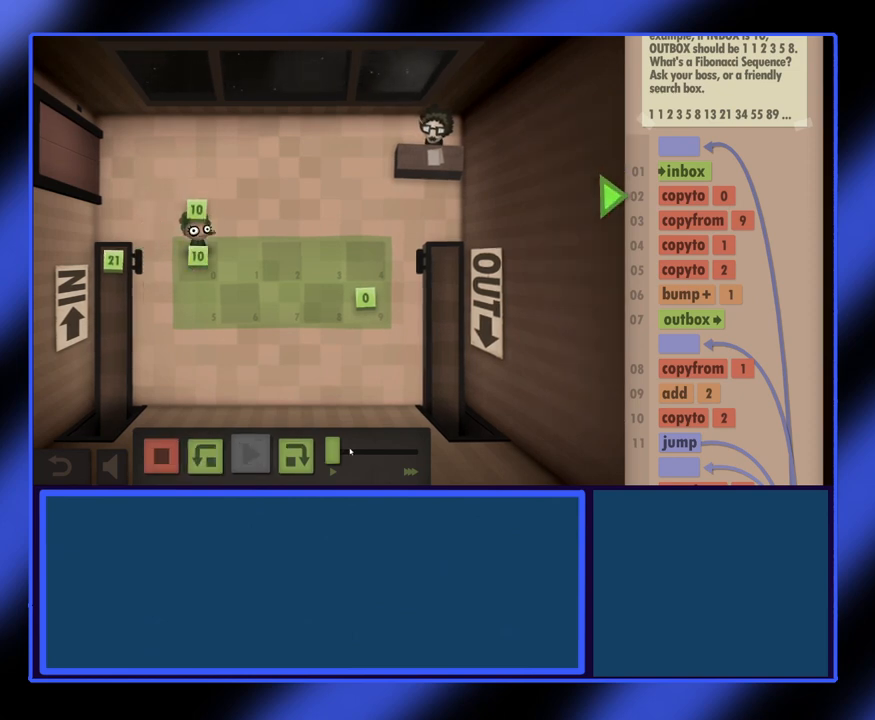
{"keys": [], "mouse": [], "events": []}
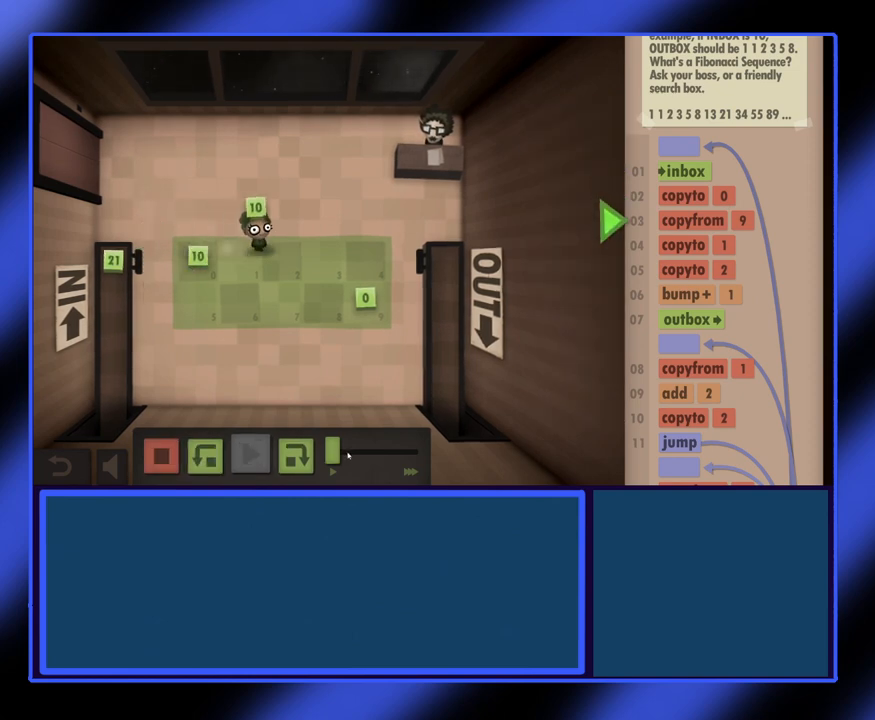
{"keys": [], "mouse": ["left"], "events": [[367, "mouse_left", "down"]]}
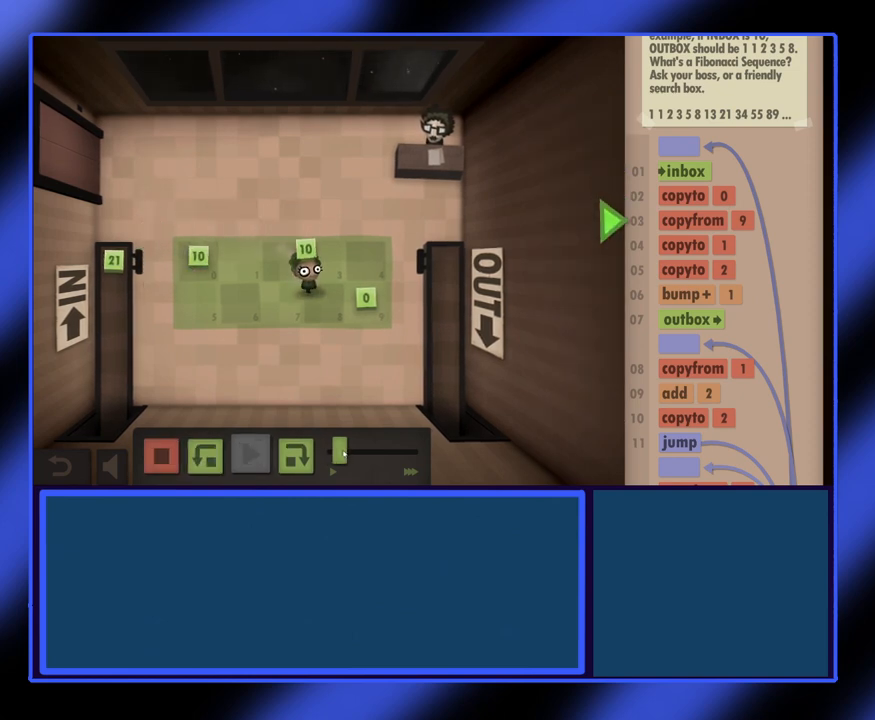
{"keys": [], "mouse": ["left"], "events": []}
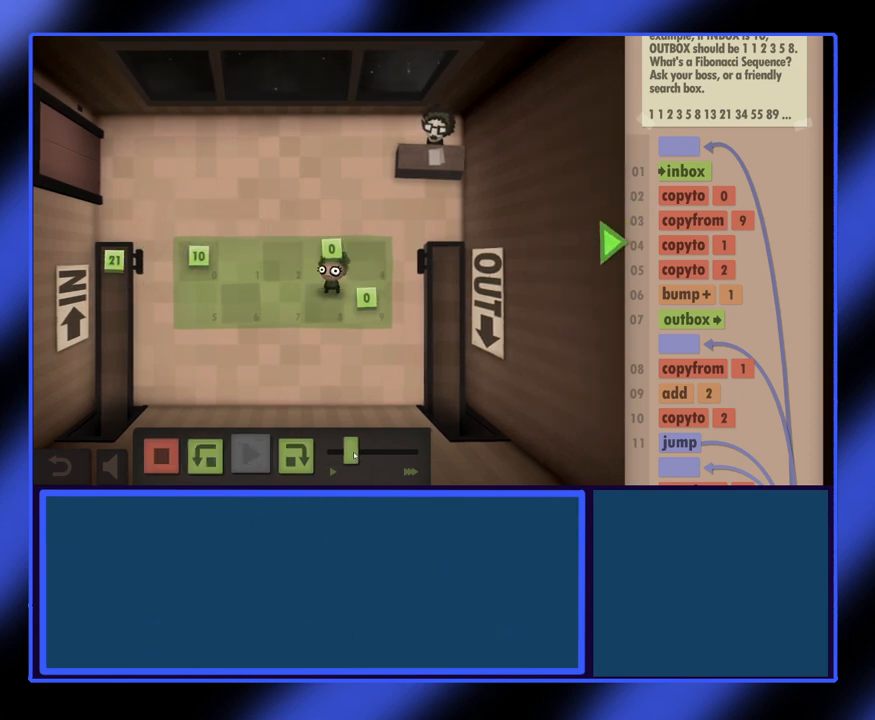
{"keys": [], "mouse": [], "events": [[67, "mouse_left", "up"]]}